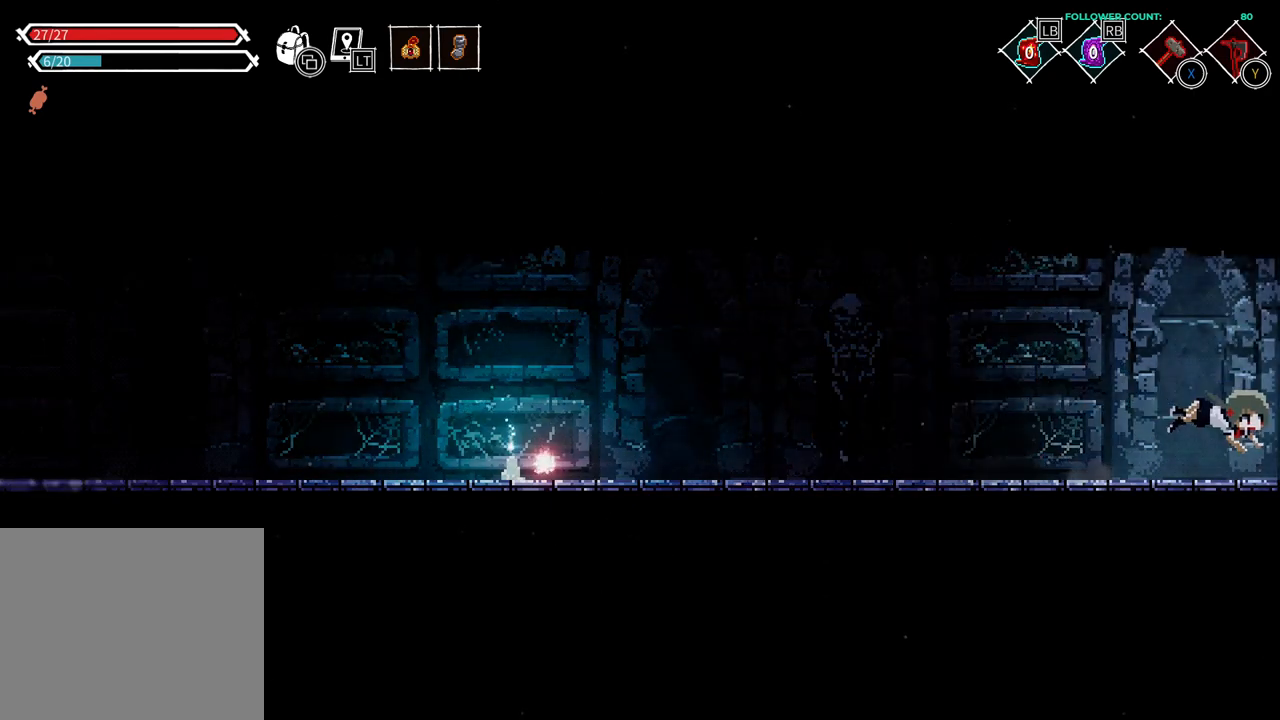
Gameplay with a controller (PlayStation layout); each line is a JSON object with the inputs held at the frame after it. "events" lists button and stick changes between this image and that frame as [ms after this image, input, new state], when the widget could be followed in between. Not read: L3 R3 SELECT START.
{"buttons": [], "left_stick": "center", "right_stick": "center", "events": []}
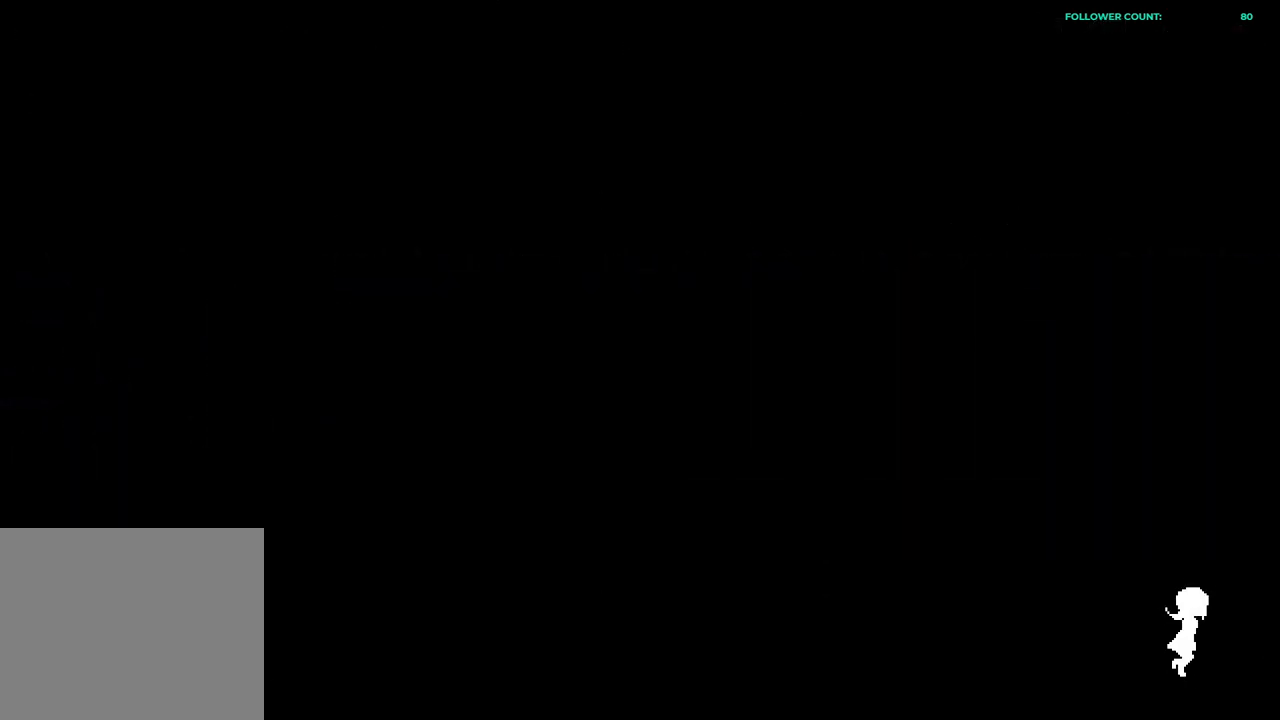
{"buttons": [], "left_stick": "center", "right_stick": "center", "events": []}
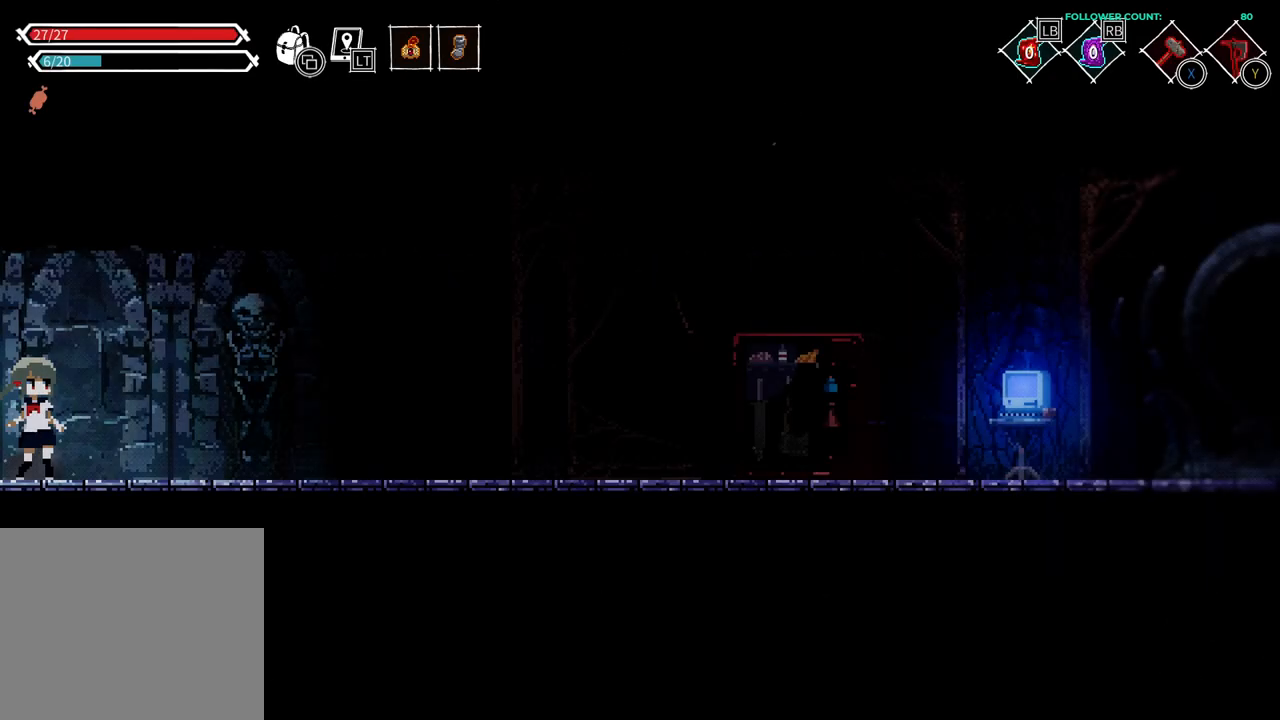
{"buttons": ["DPAD_RIGHT"], "left_stick": "center", "right_stick": "center", "events": [[283, "DPAD_RIGHT", "down"]]}
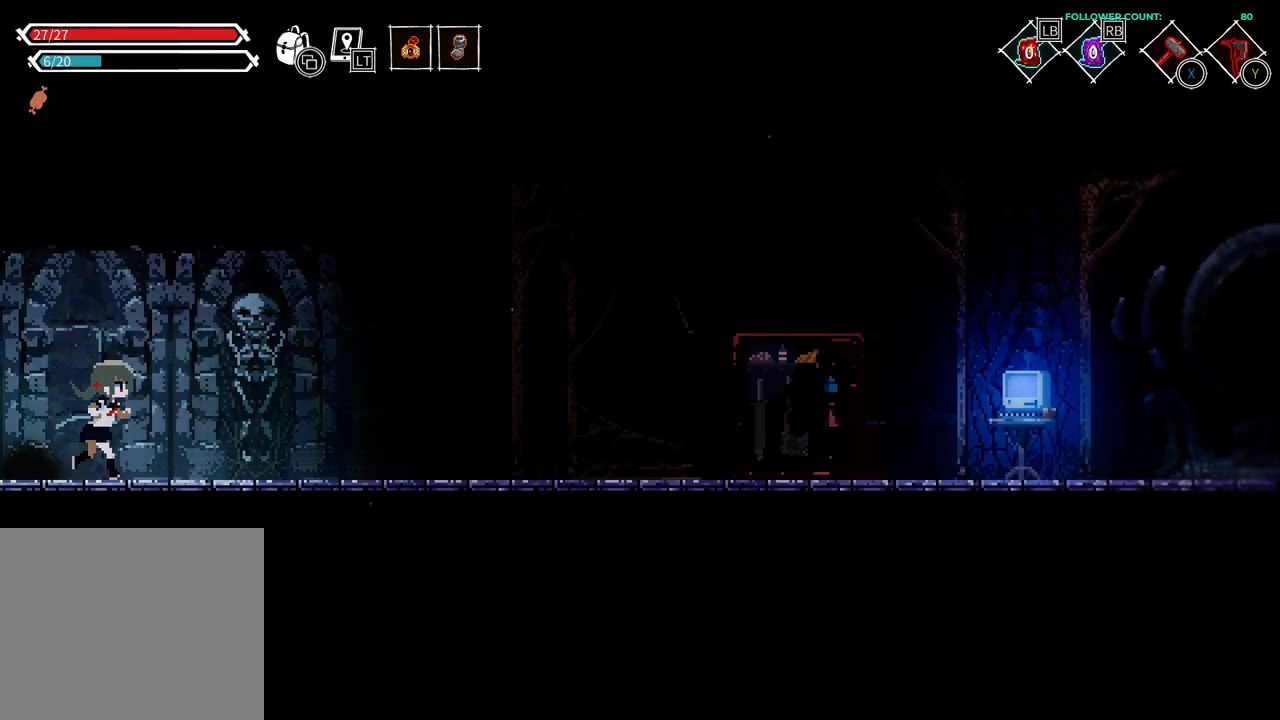
{"buttons": ["DPAD_RIGHT"], "left_stick": "center", "right_stick": "center", "events": [[383, "CROSS", "down"], [483, "CROSS", "up"]]}
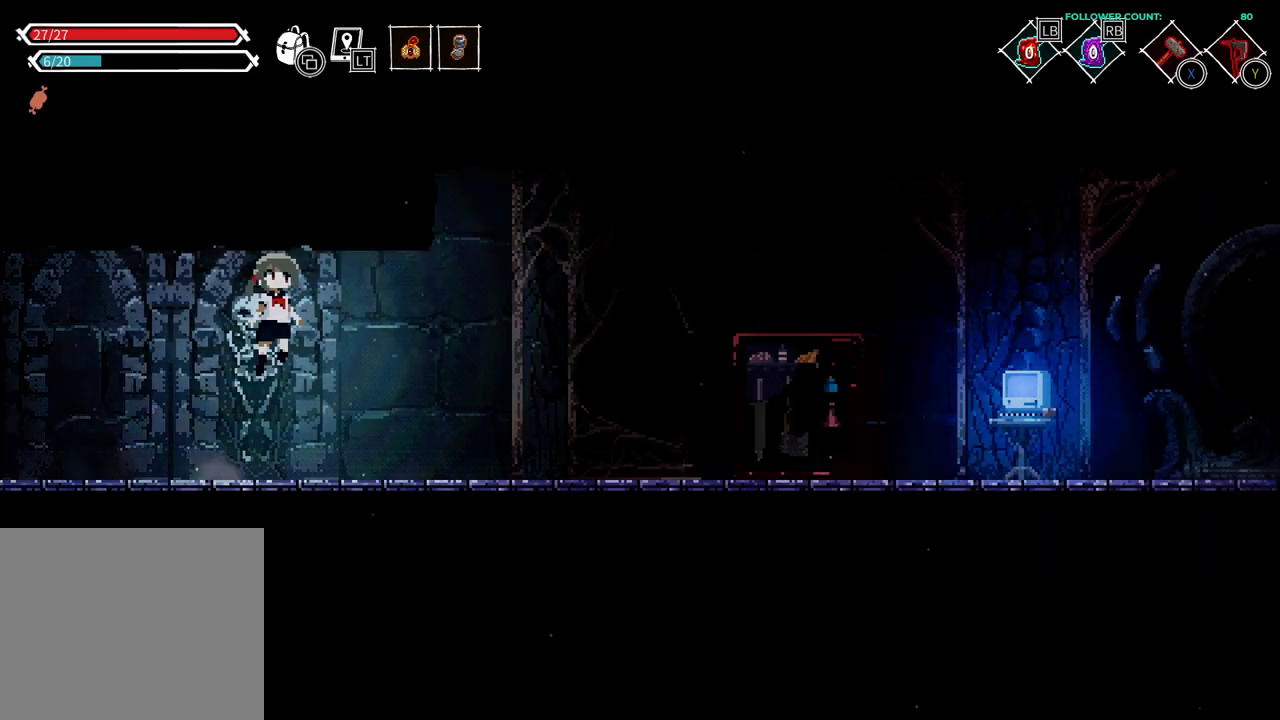
{"buttons": ["DPAD_RIGHT"], "left_stick": "center", "right_stick": "center", "events": []}
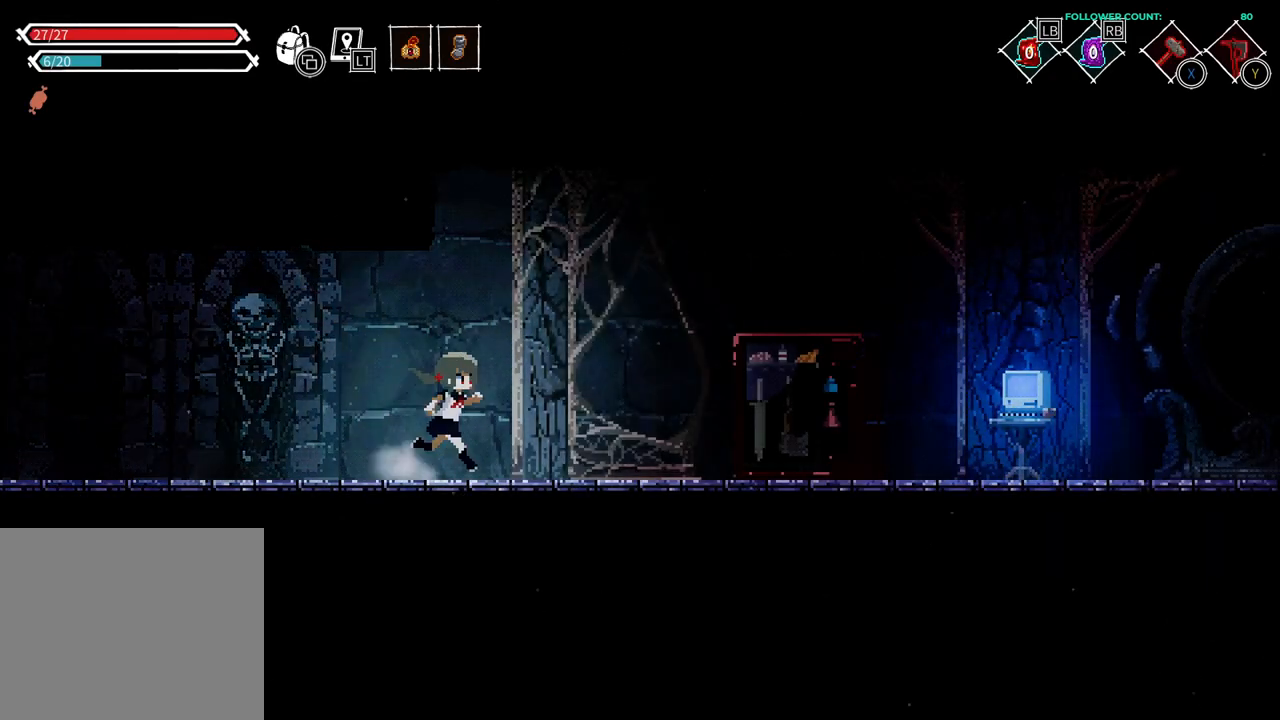
{"buttons": ["DPAD_RIGHT"], "left_stick": "center", "right_stick": "center", "events": [[133, "CROSS", "down"], [233, "CROSS", "up"]]}
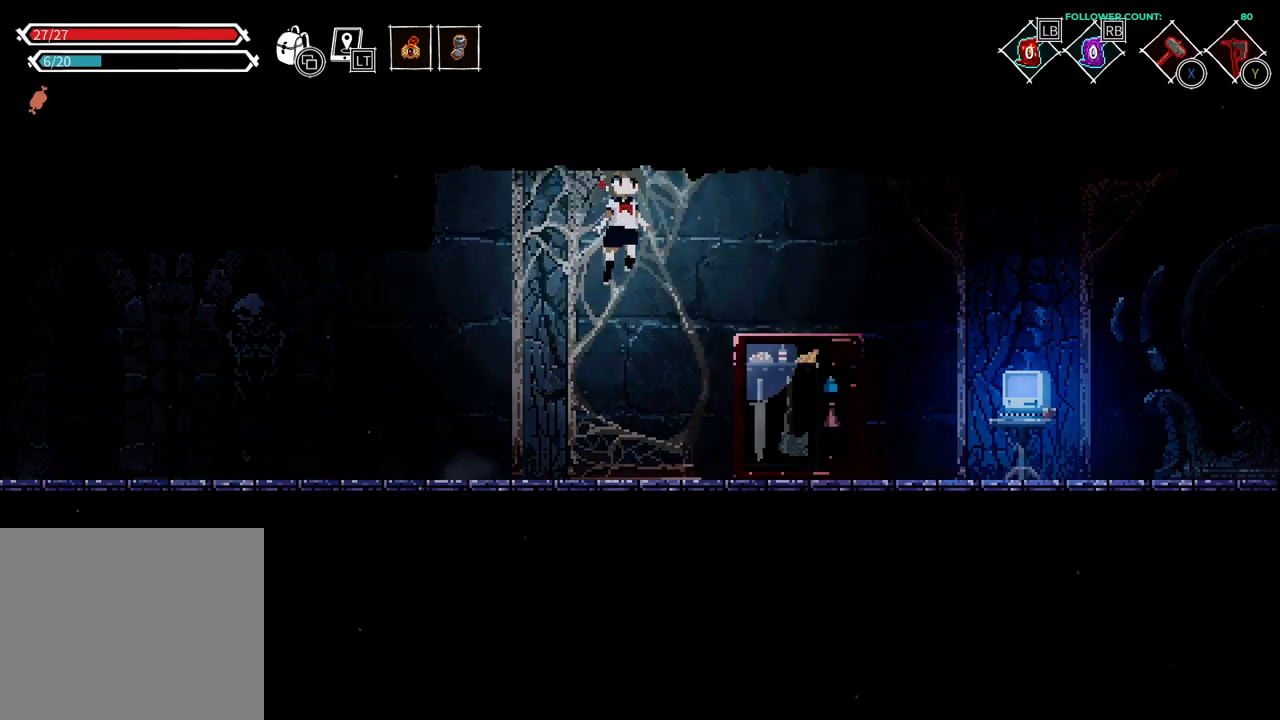
{"buttons": [], "left_stick": "center", "right_stick": "center", "events": [[483, "DPAD_RIGHT", "up"]]}
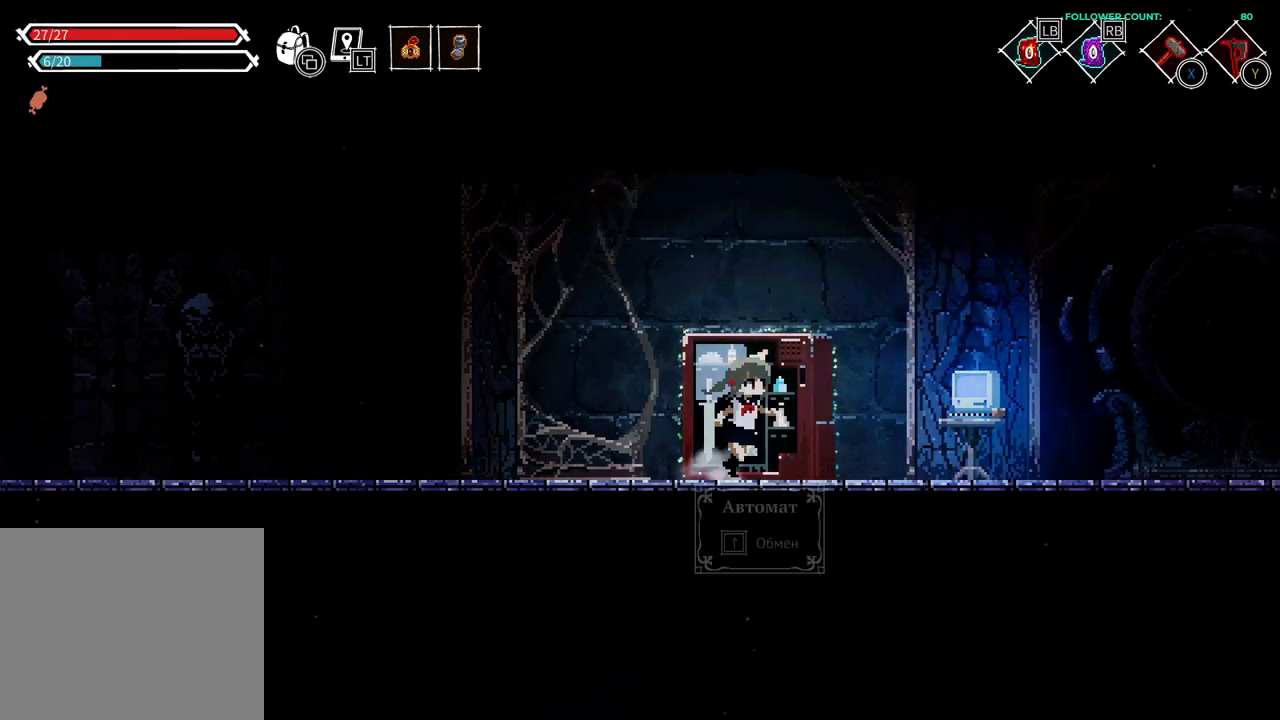
{"buttons": [], "left_stick": "center", "right_stick": "center", "events": [[133, "DPAD_UP", "down"], [283, "DPAD_UP", "up"]]}
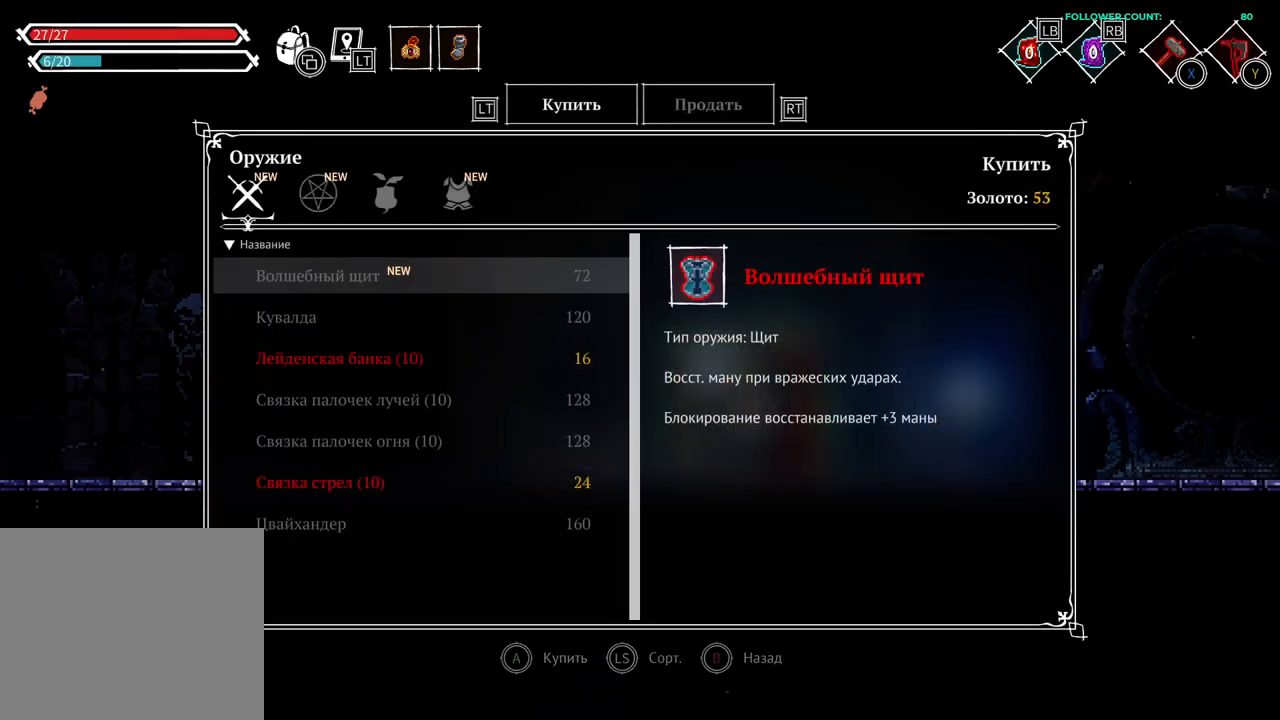
{"buttons": [], "left_stick": "center", "right_stick": "center", "events": []}
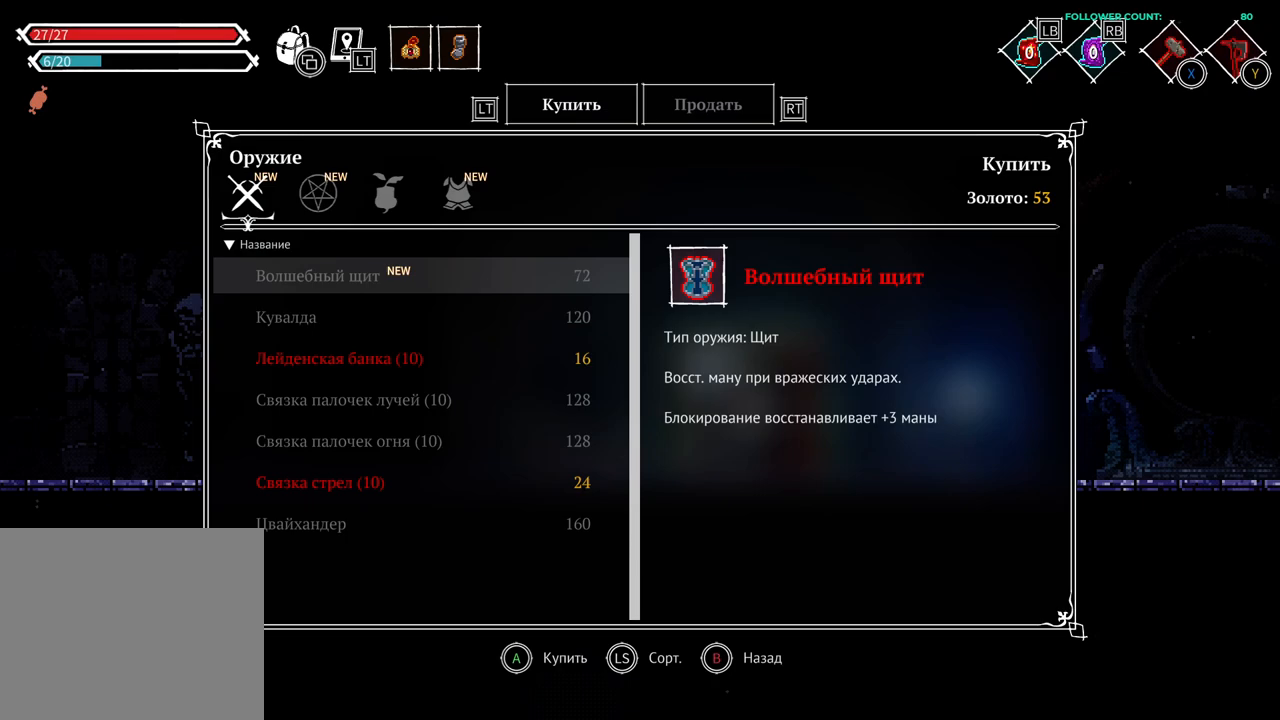
{"buttons": [], "left_stick": "center", "right_stick": "center", "events": []}
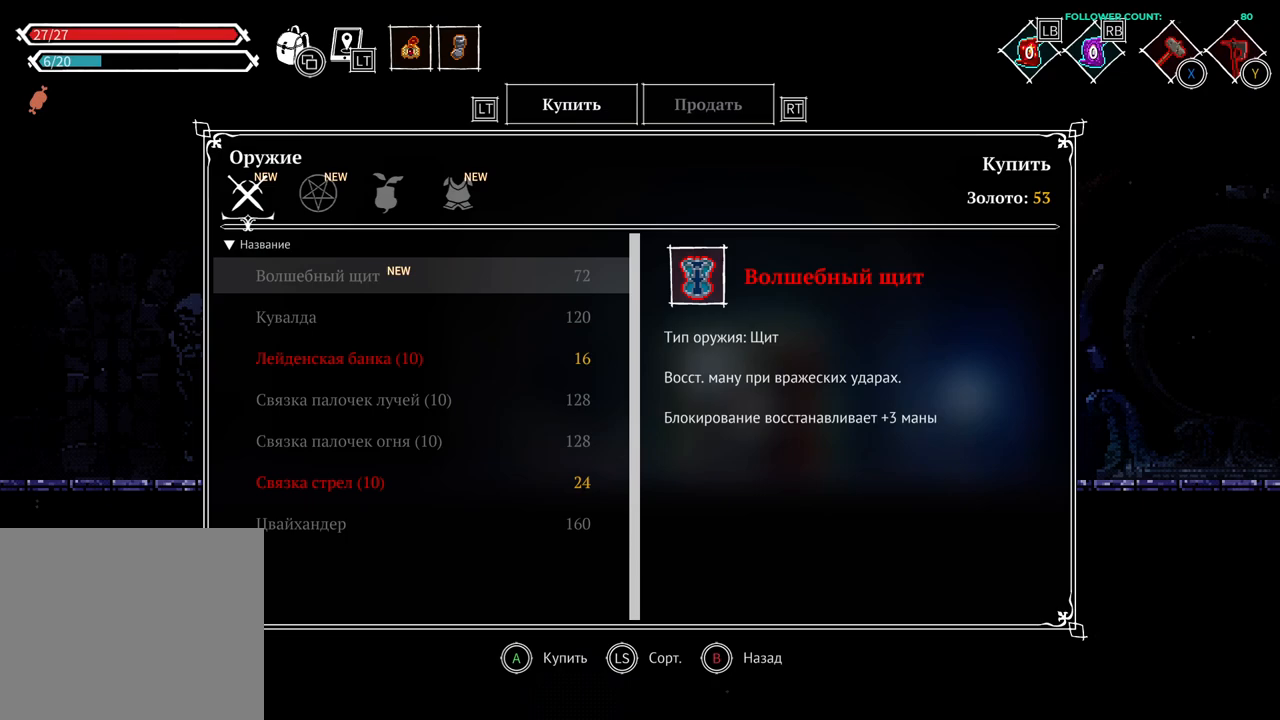
{"buttons": [], "left_stick": "center", "right_stick": "center", "events": []}
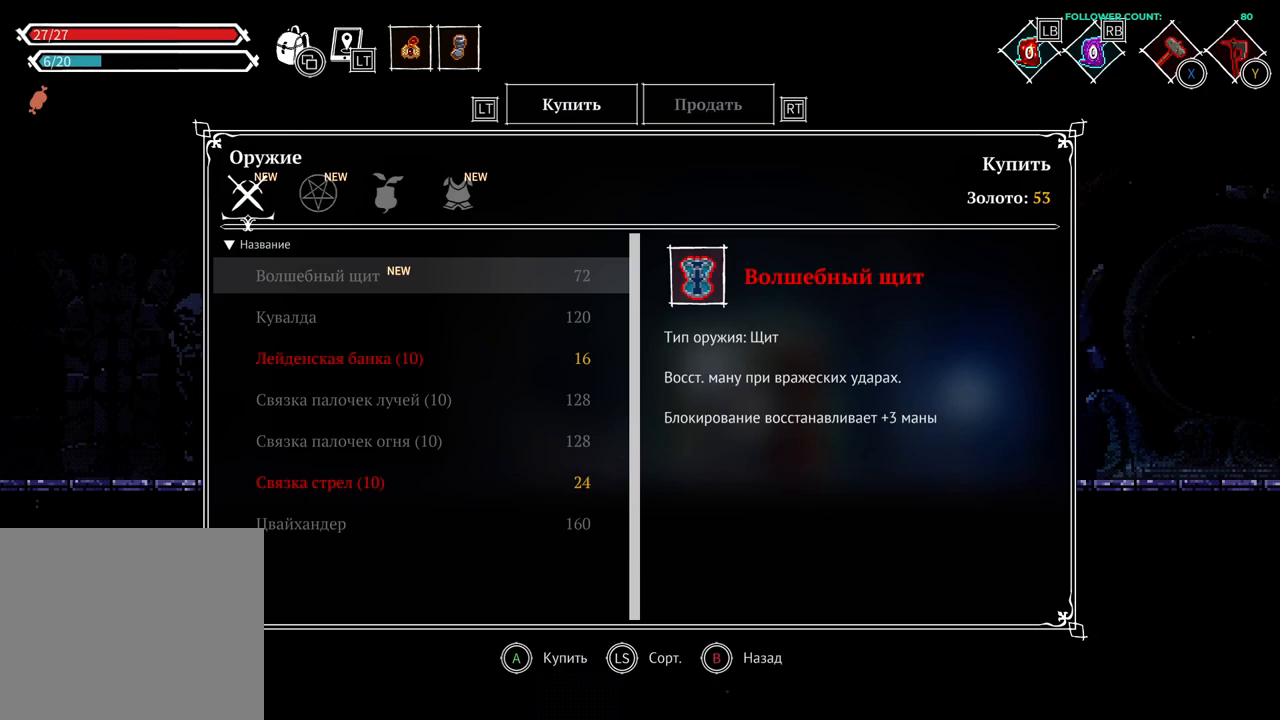
{"buttons": [], "left_stick": "center", "right_stick": "center", "events": []}
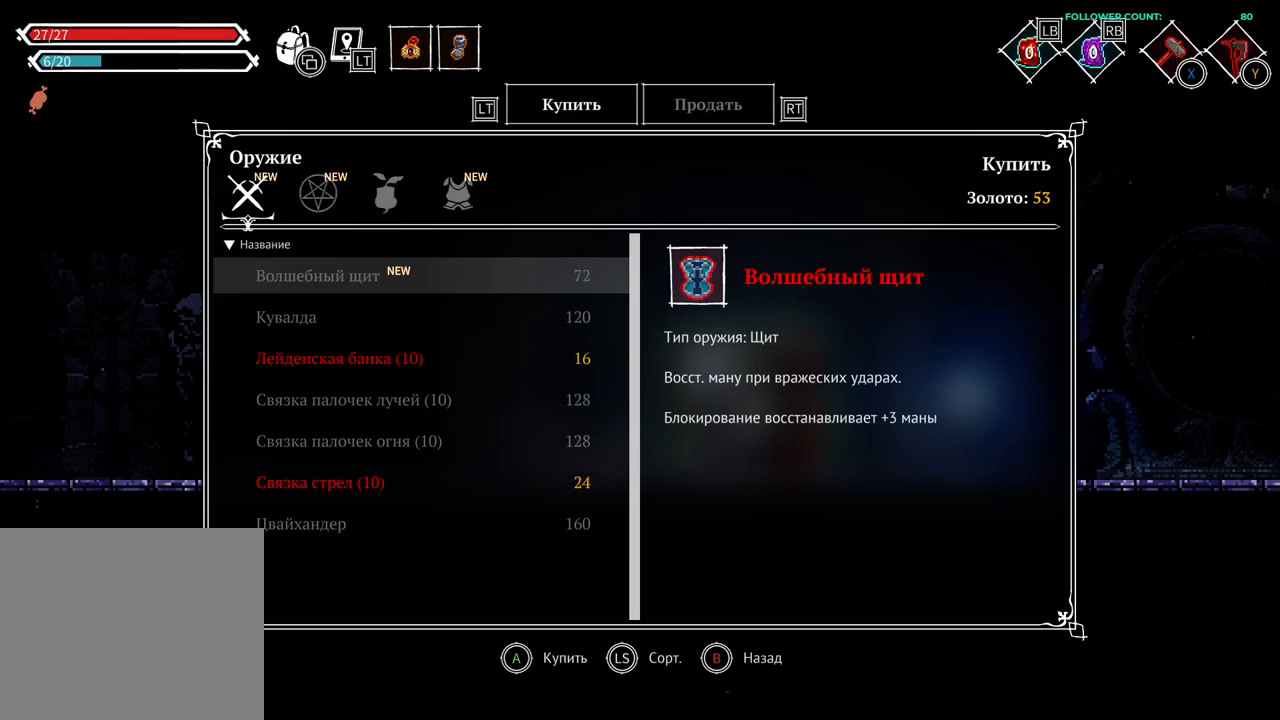
{"buttons": [], "left_stick": "center", "right_stick": "center", "events": []}
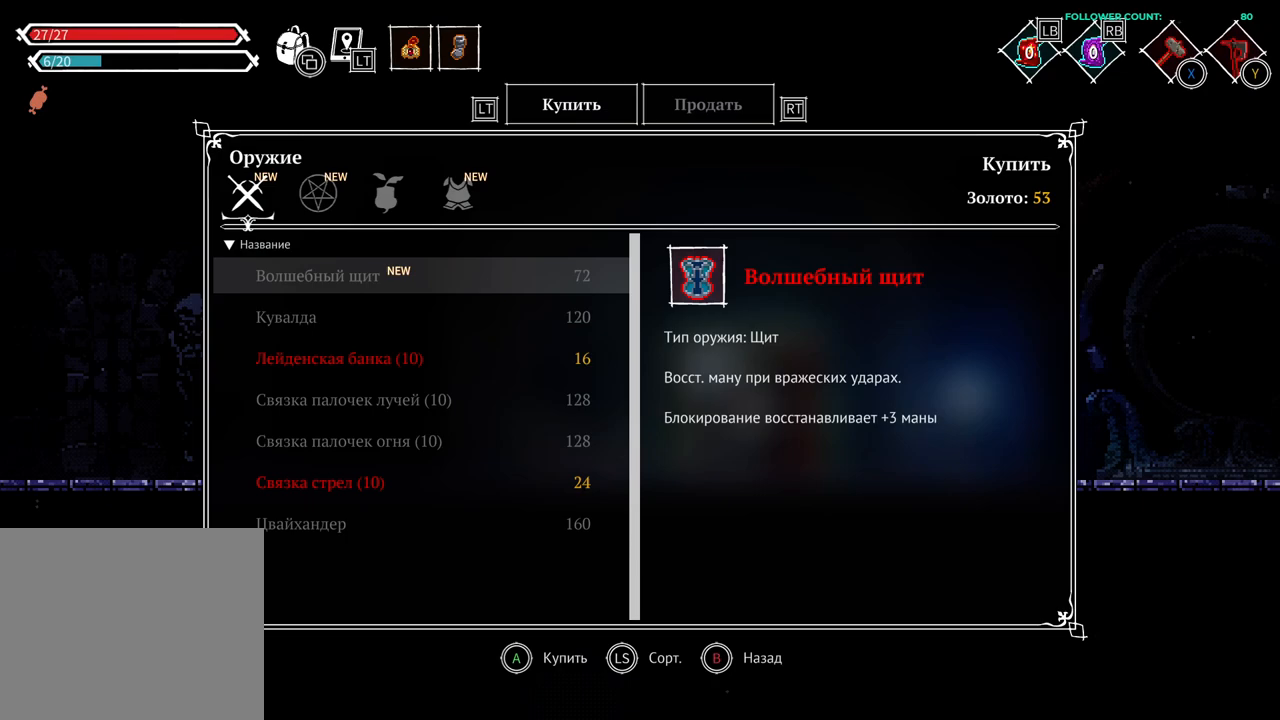
{"buttons": [], "left_stick": "center", "right_stick": "center", "events": []}
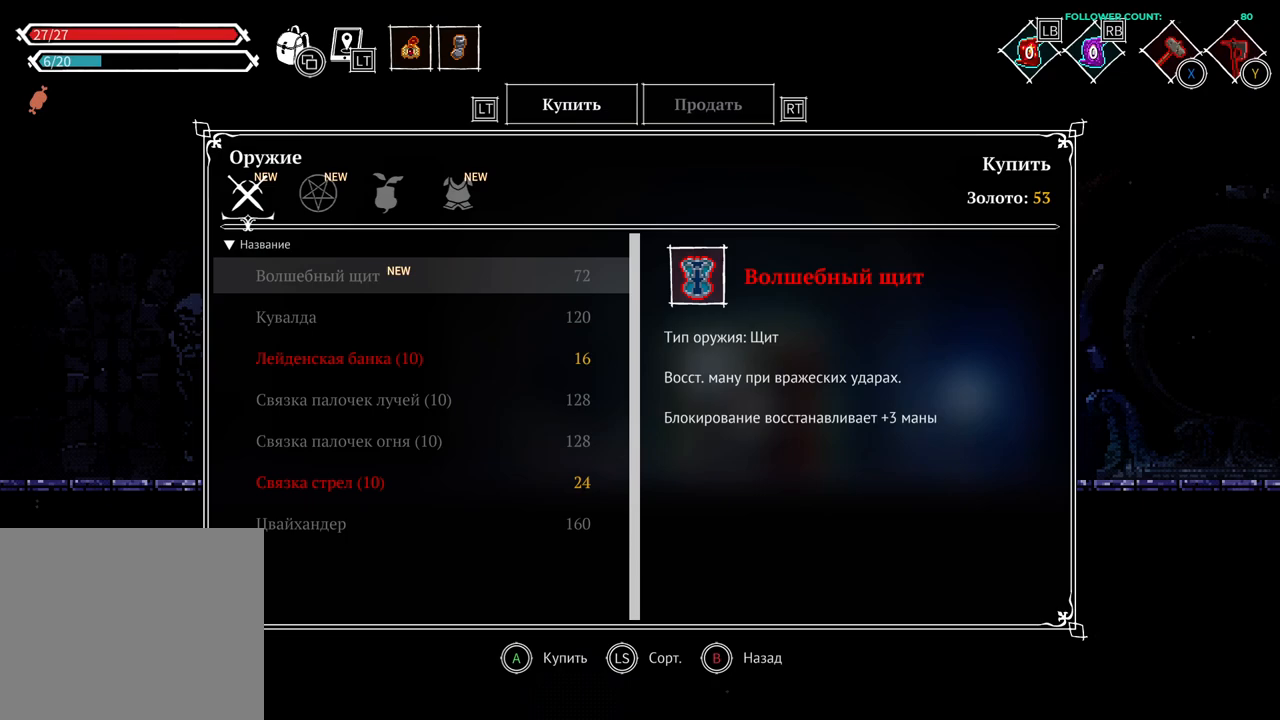
{"buttons": ["DPAD_DOWN"], "left_stick": "center", "right_stick": "center", "events": [[383, "DPAD_DOWN", "down"]]}
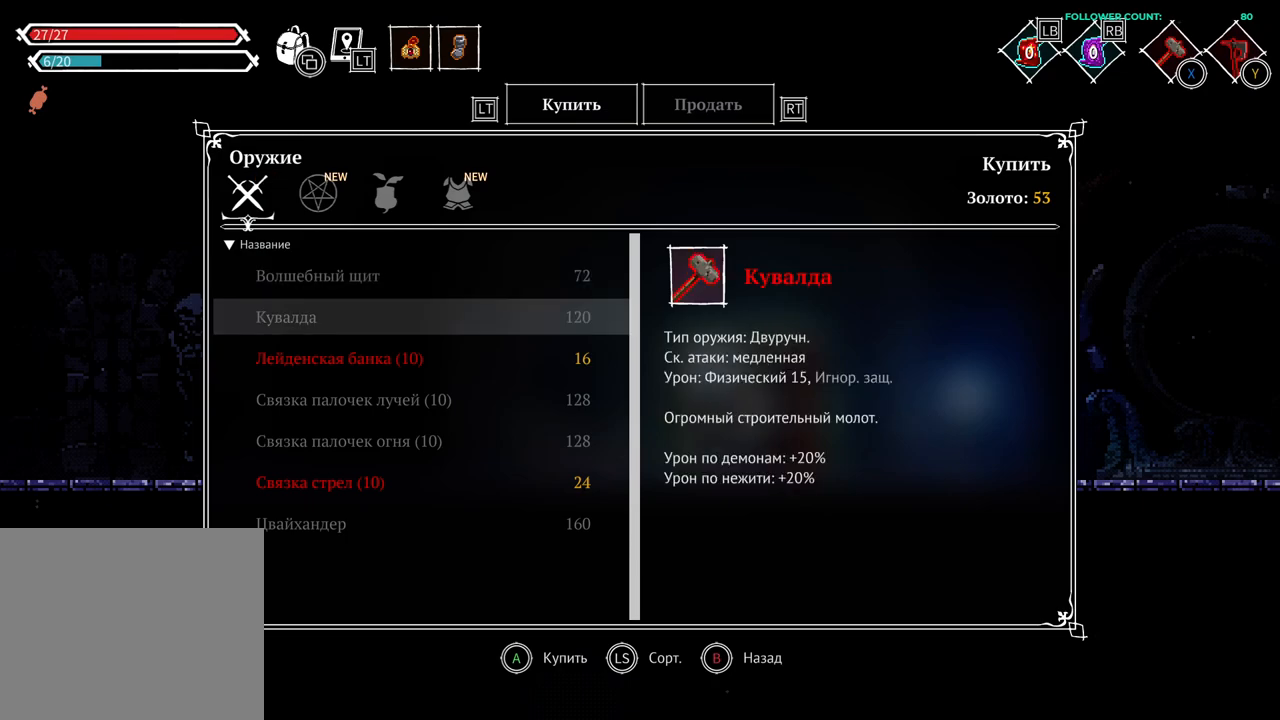
{"buttons": [], "left_stick": "center", "right_stick": "center", "events": [[33, "DPAD_DOWN", "up"]]}
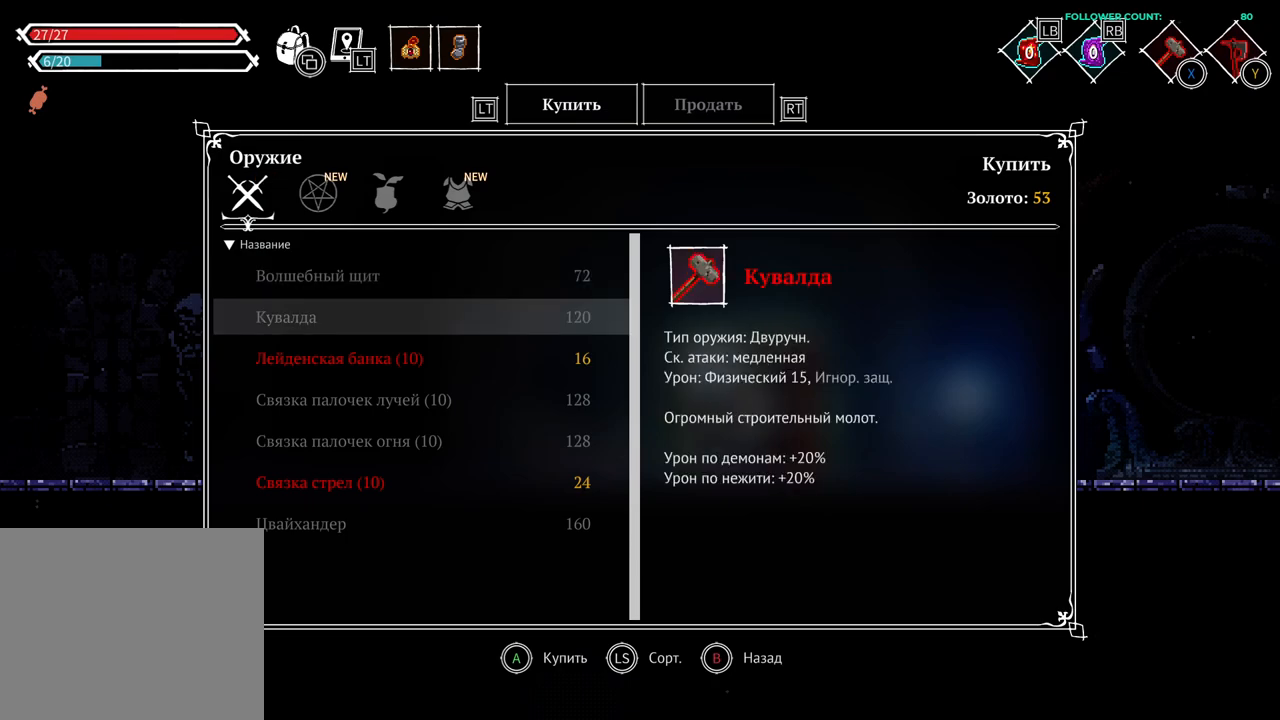
{"buttons": [], "left_stick": "center", "right_stick": "center", "events": []}
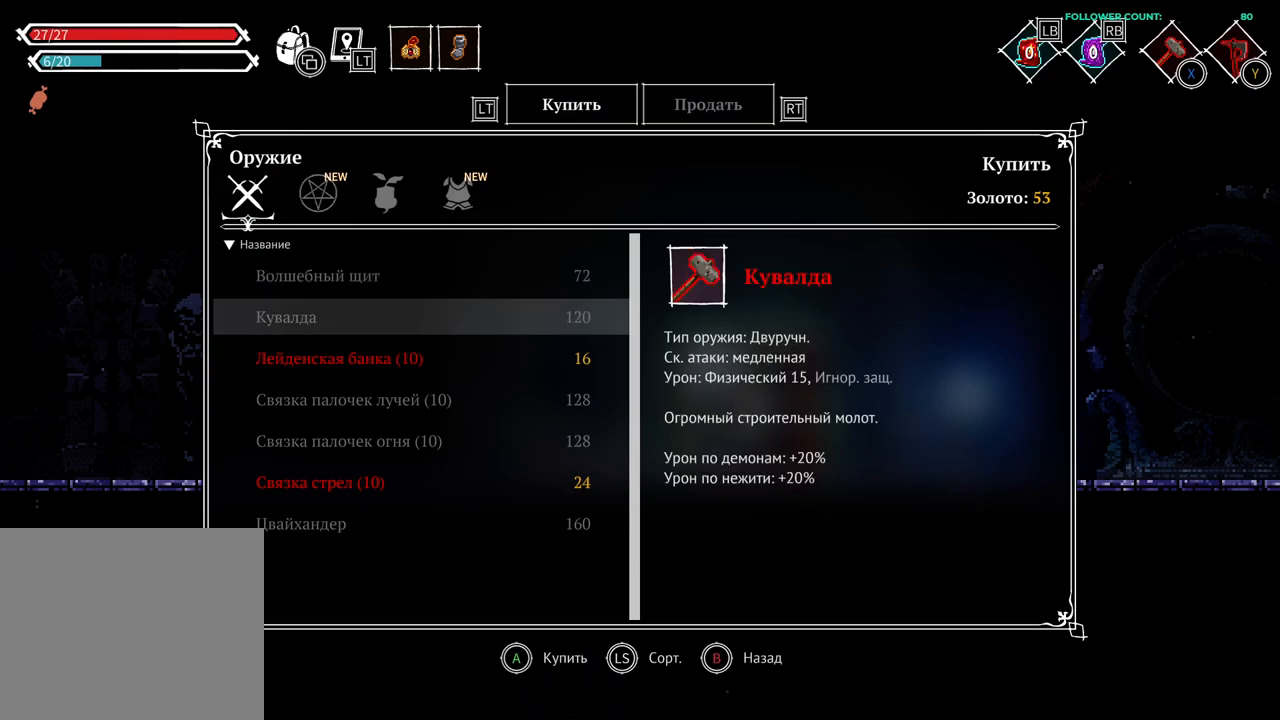
{"buttons": [], "left_stick": "center", "right_stick": "center", "events": []}
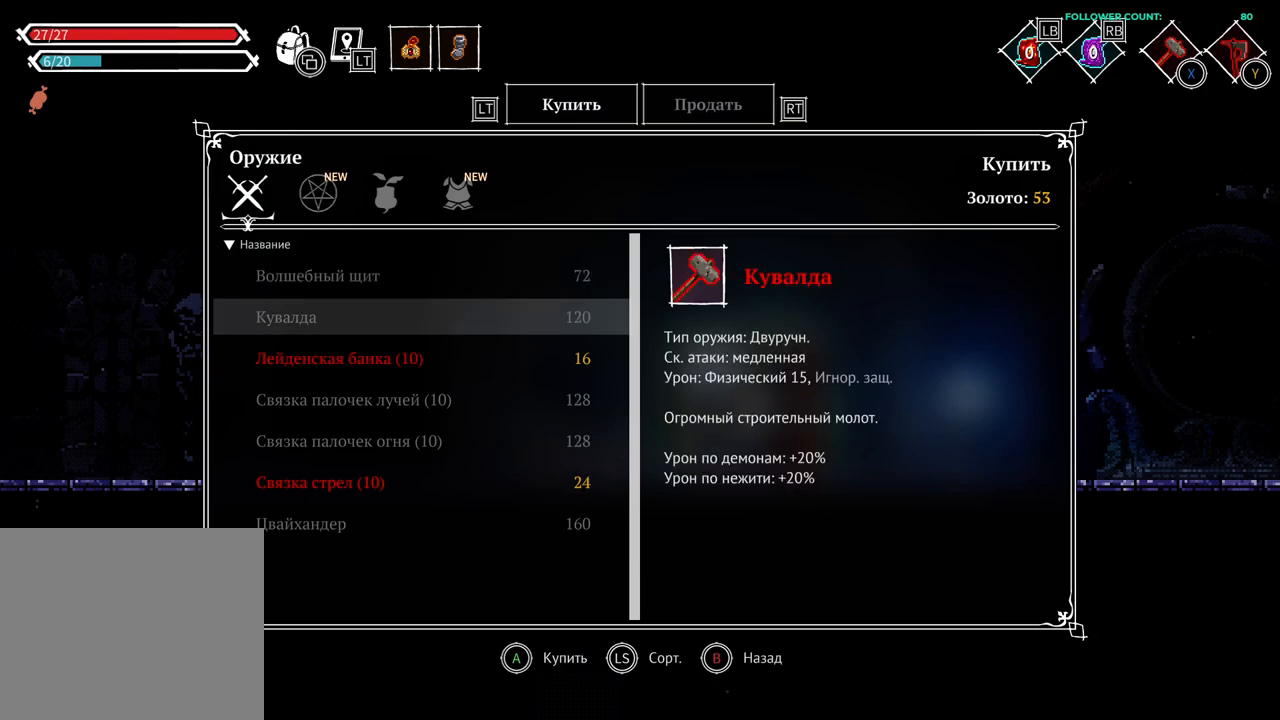
{"buttons": [], "left_stick": "center", "right_stick": "center", "events": []}
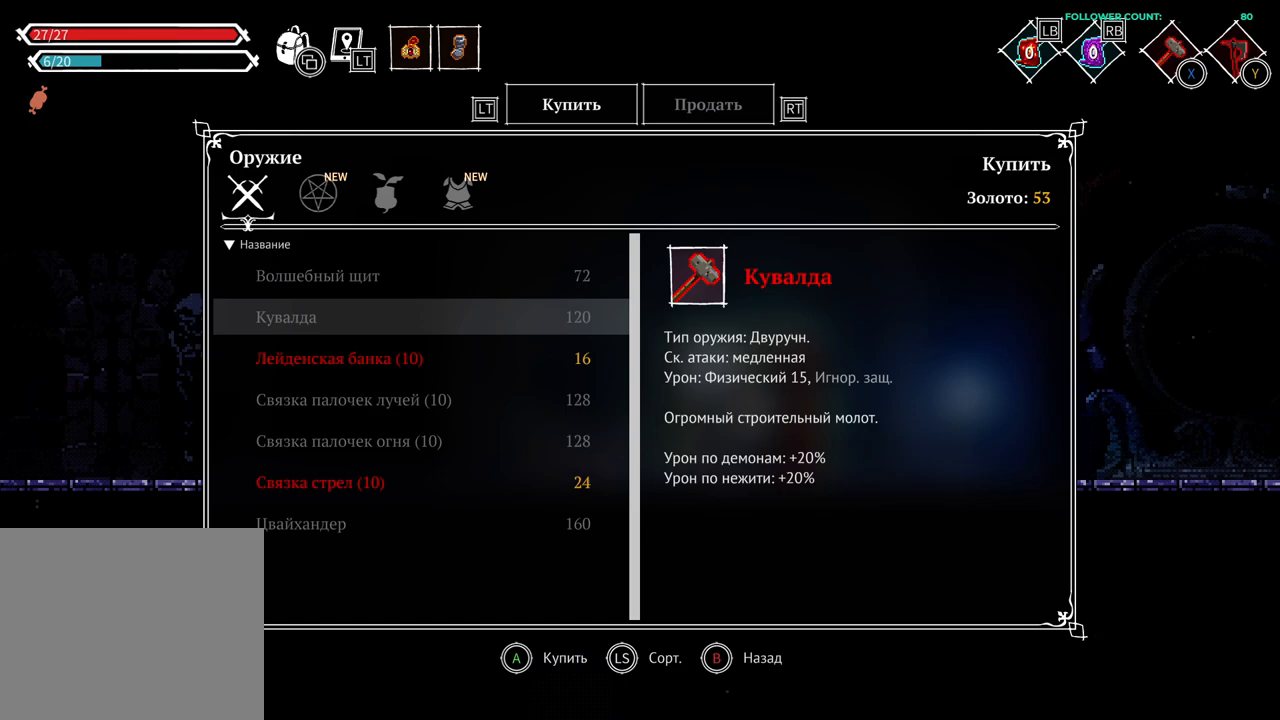
{"buttons": [], "left_stick": "center", "right_stick": "center", "events": []}
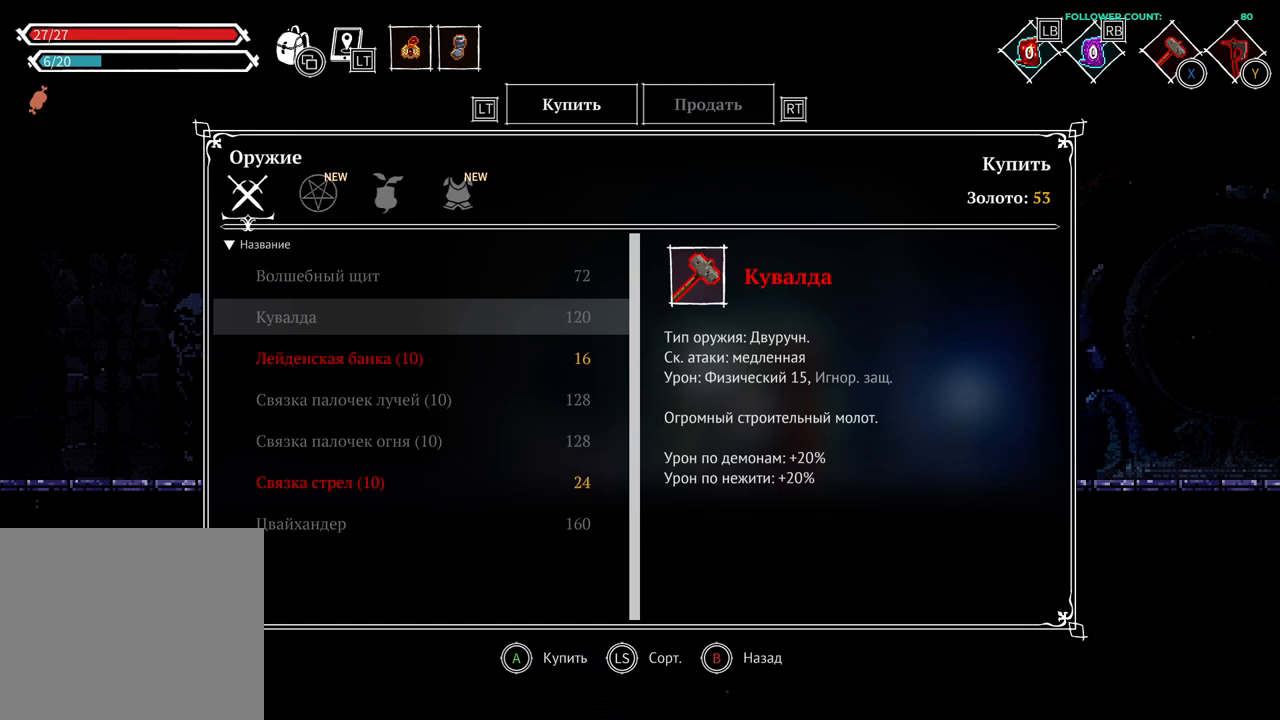
{"buttons": [], "left_stick": "center", "right_stick": "center", "events": []}
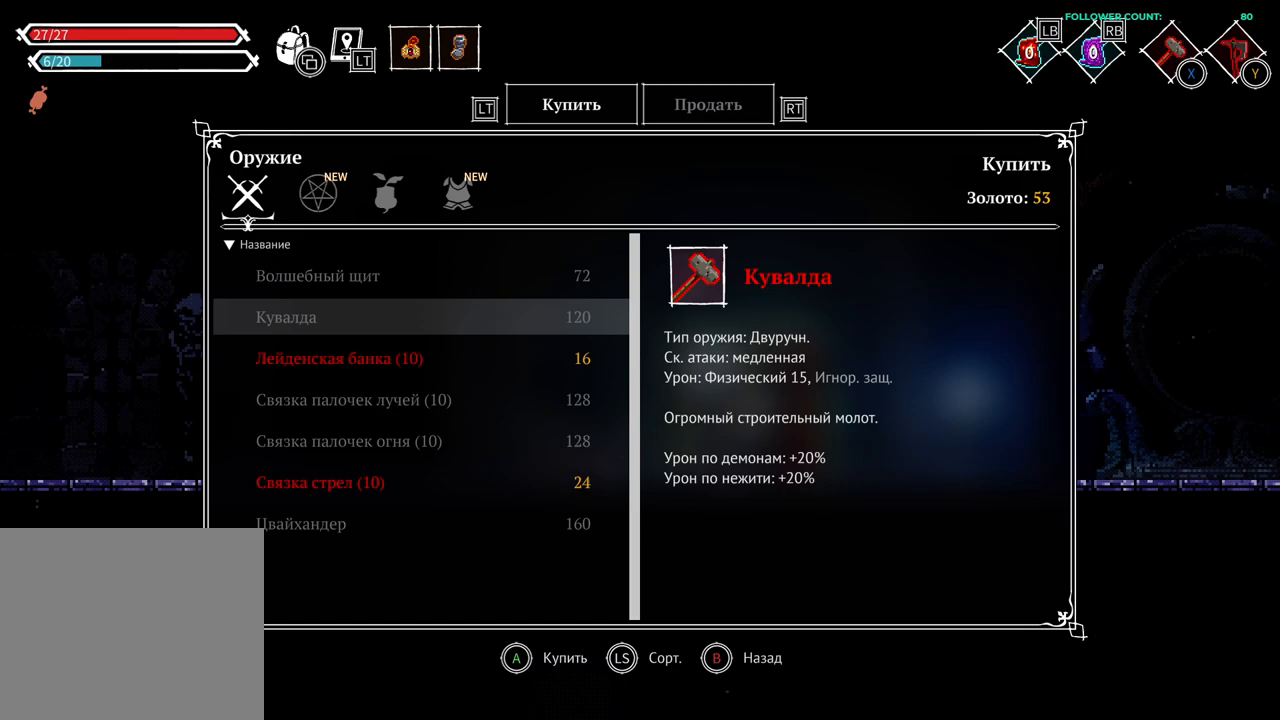
{"buttons": [], "left_stick": "center", "right_stick": "center", "events": [[133, "DPAD_DOWN", "down"], [233, "DPAD_DOWN", "up"], [333, "DPAD_DOWN", "down"], [433, "DPAD_DOWN", "up"]]}
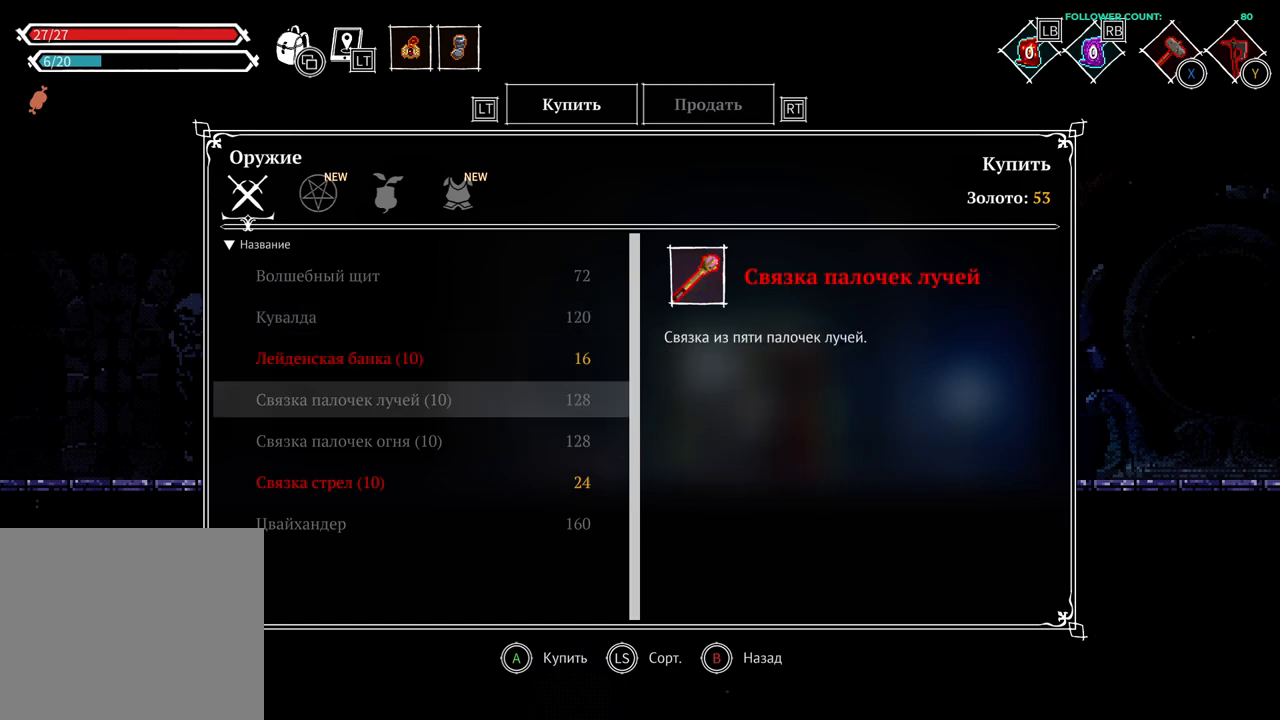
{"buttons": ["DPAD_DOWN"], "left_stick": "center", "right_stick": "center", "events": [[33, "DPAD_DOWN", "down"], [133, "DPAD_DOWN", "up"], [233, "DPAD_DOWN", "down"], [283, "DPAD_DOWN", "up"], [433, "DPAD_DOWN", "down"]]}
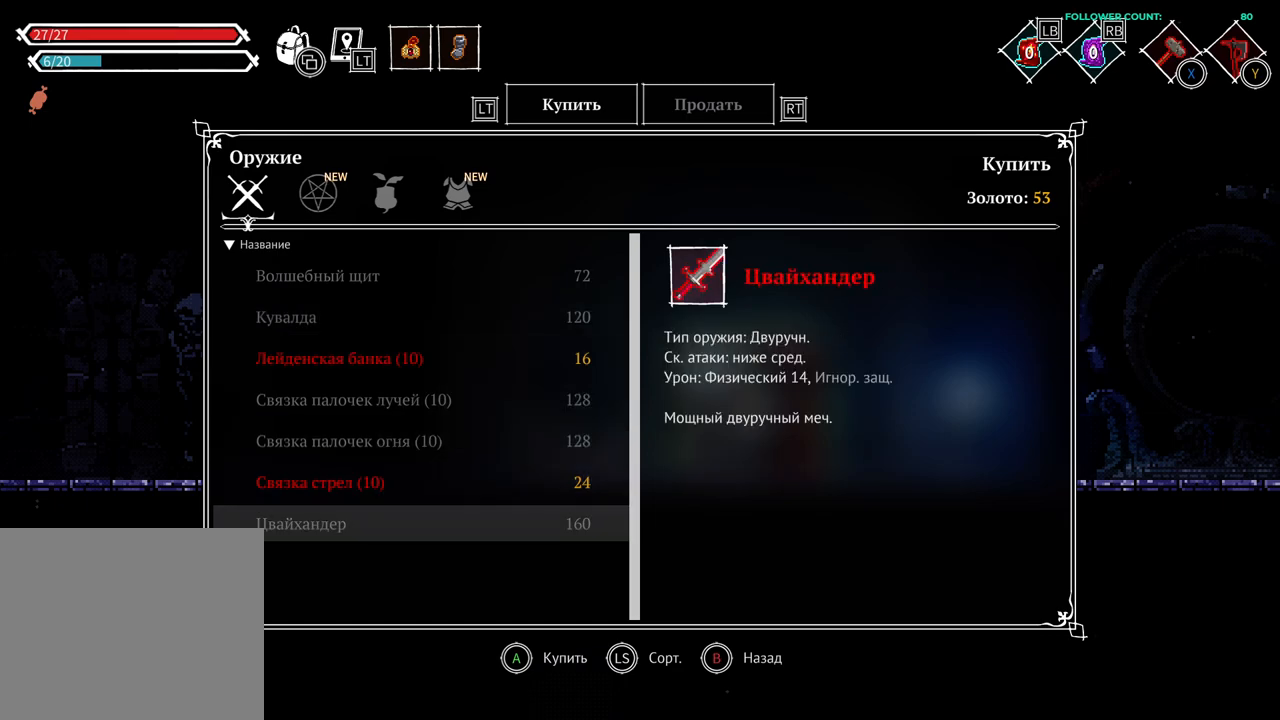
{"buttons": [], "left_stick": "center", "right_stick": "center", "events": [[33, "DPAD_DOWN", "up"]]}
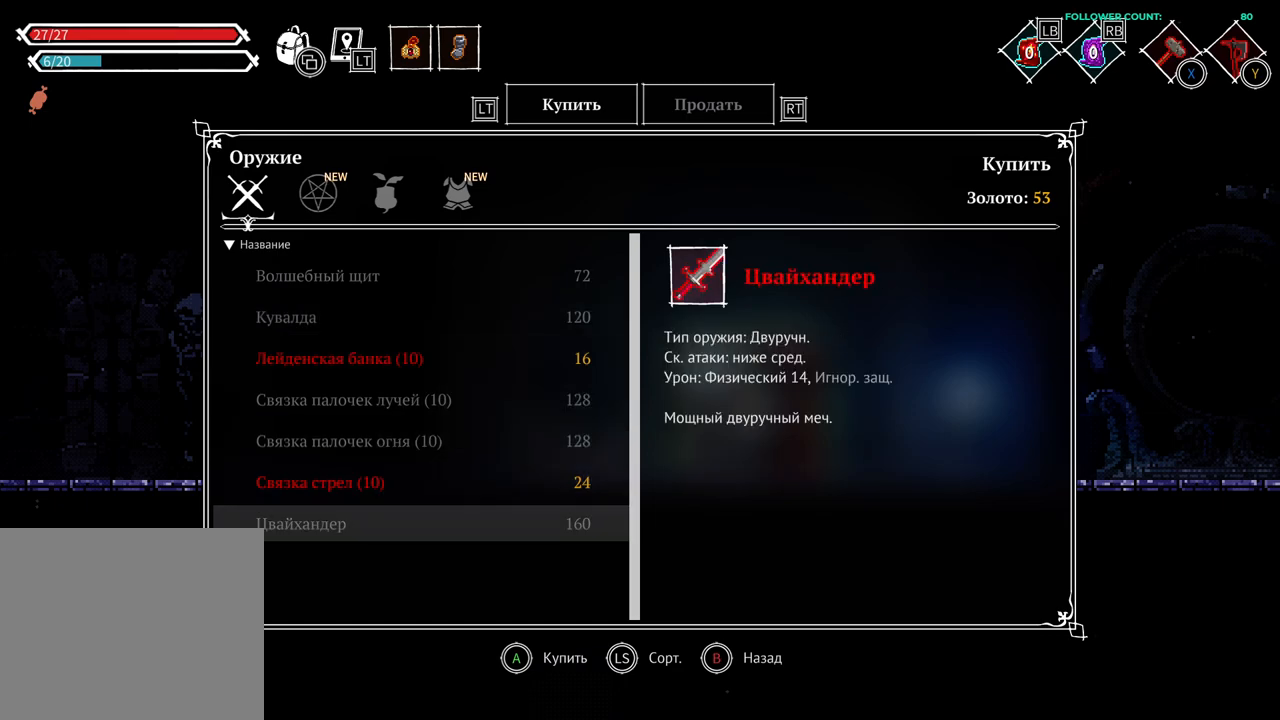
{"buttons": [], "left_stick": "center", "right_stick": "center", "events": [[17, "DPAD_DOWN", "down"], [133, "DPAD_DOWN", "up"]]}
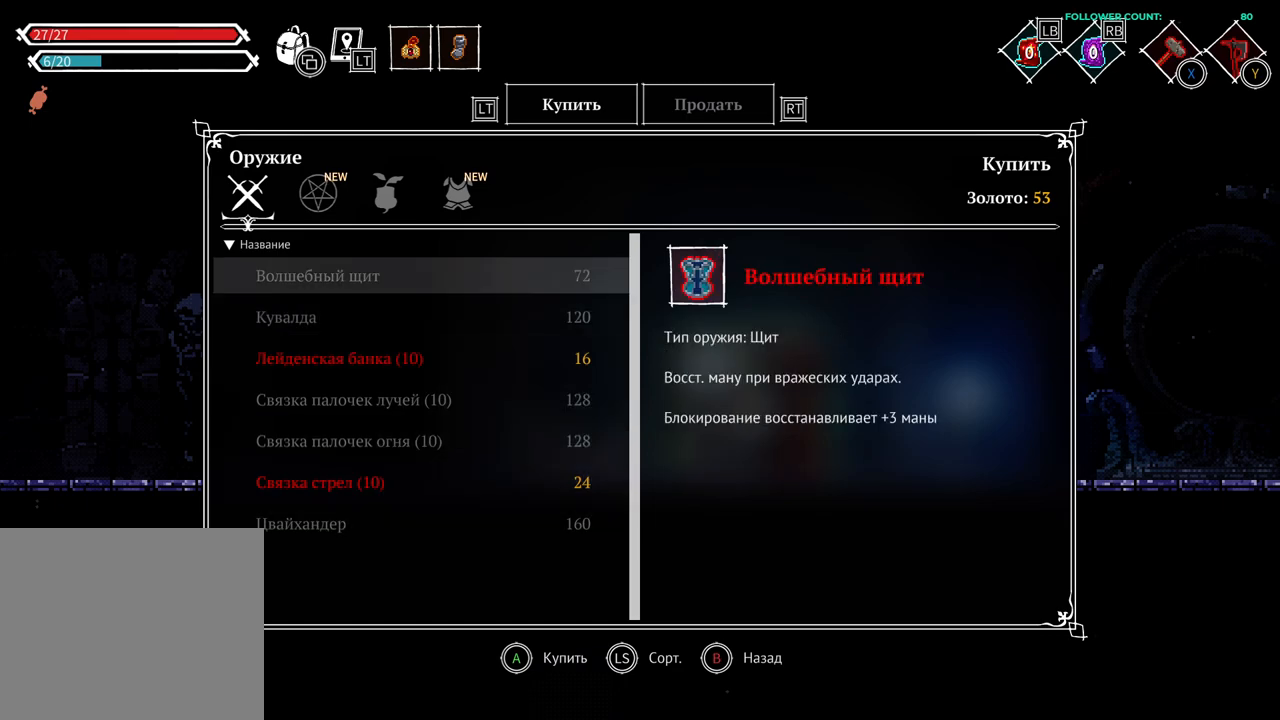
{"buttons": [], "left_stick": "center", "right_stick": "center", "events": [[33, "DPAD_RIGHT", "down"], [133, "DPAD_RIGHT", "up"]]}